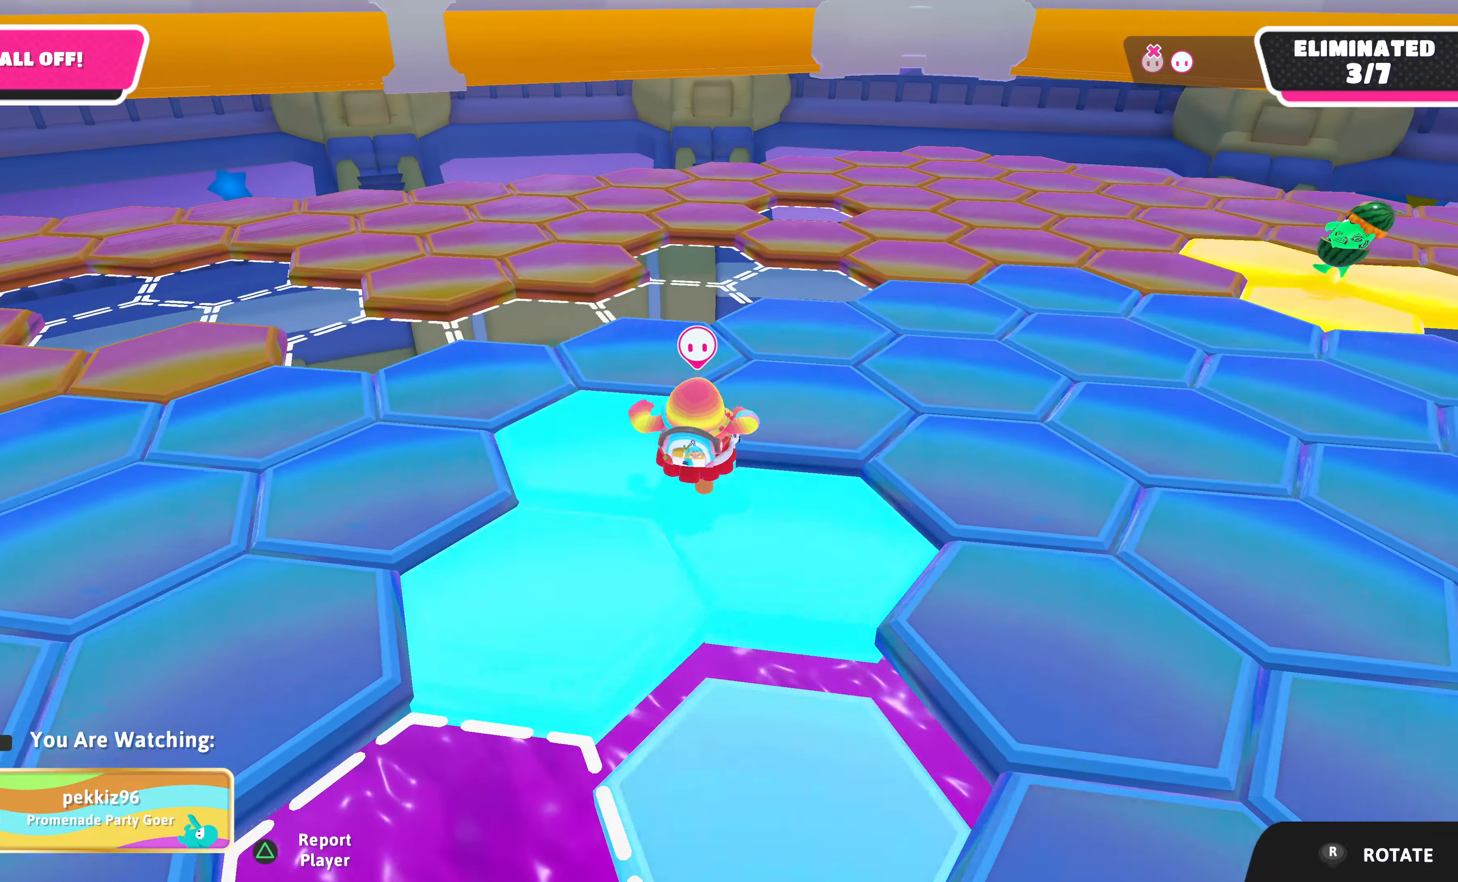
Gameplay with a controller (PlayStation layout); each line is a JSON object with the inputs held at the frame after it. "events" lists button and stick changes between this image and that frame as [ms after this image, input, new state], when the widget could be followed in between.
{"buttons": [], "left_stick": "center", "right_stick": "left", "events": [[467, "right_stick", "left"]]}
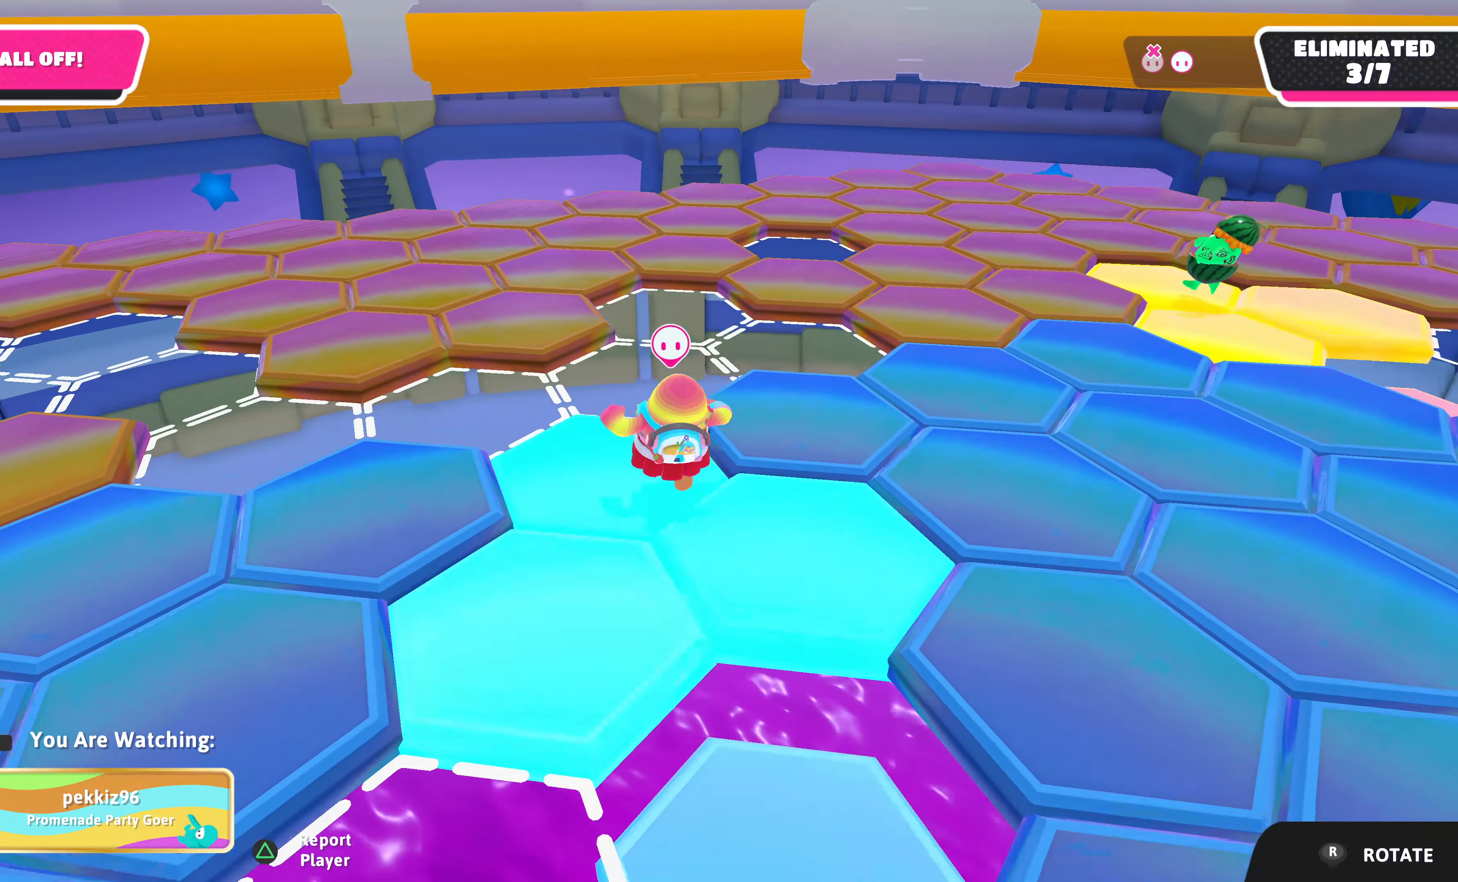
{"buttons": [], "left_stick": "center", "right_stick": "left", "events": [[333, "right_stick", "center"], [500, "right_stick", "left"]]}
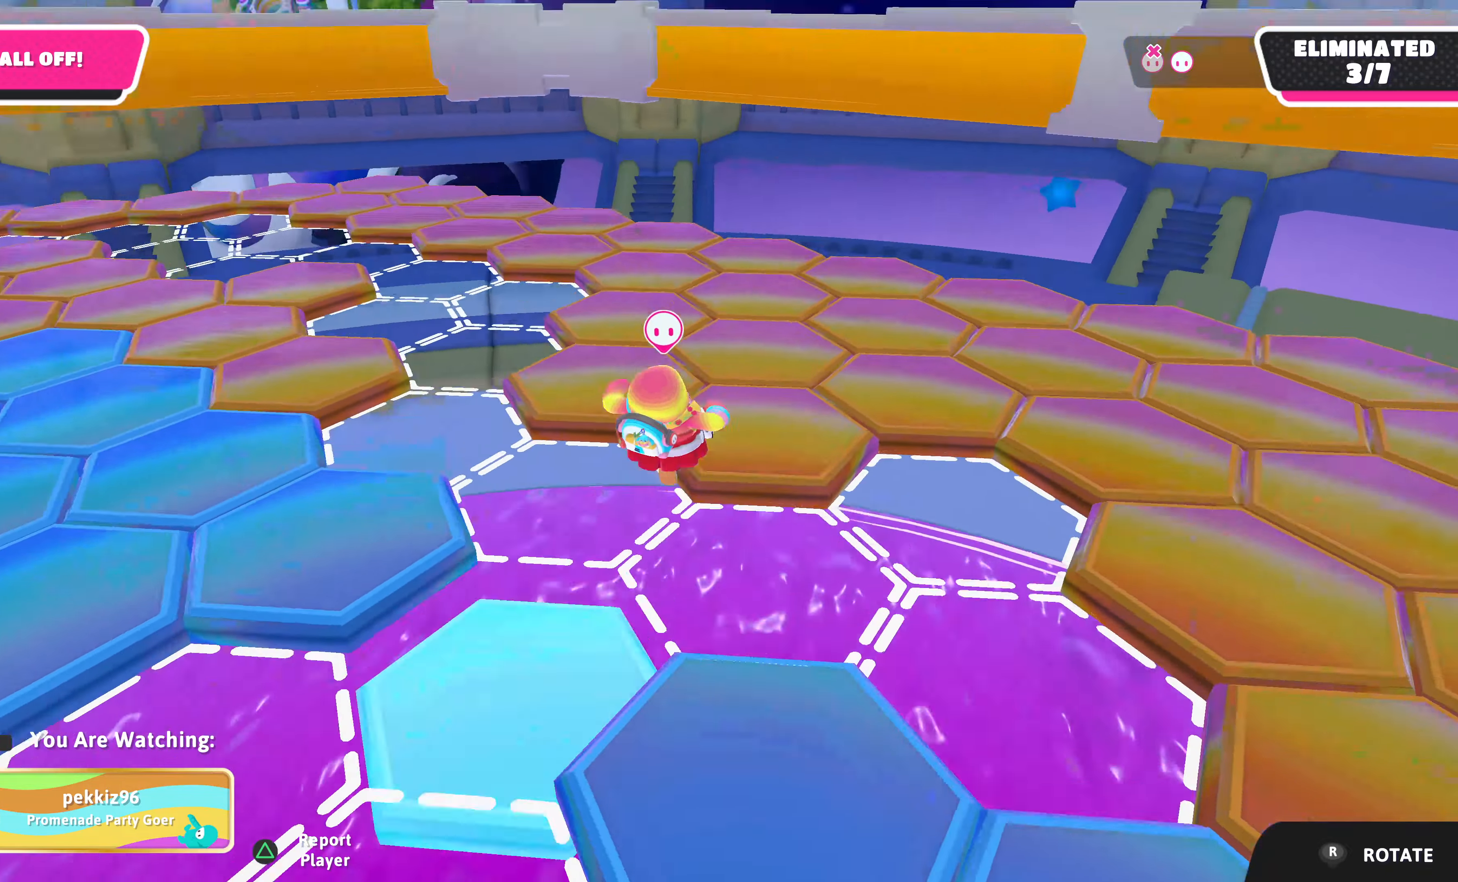
{"buttons": [], "left_stick": "center", "right_stick": "center", "events": [[233, "right_stick", "center"]]}
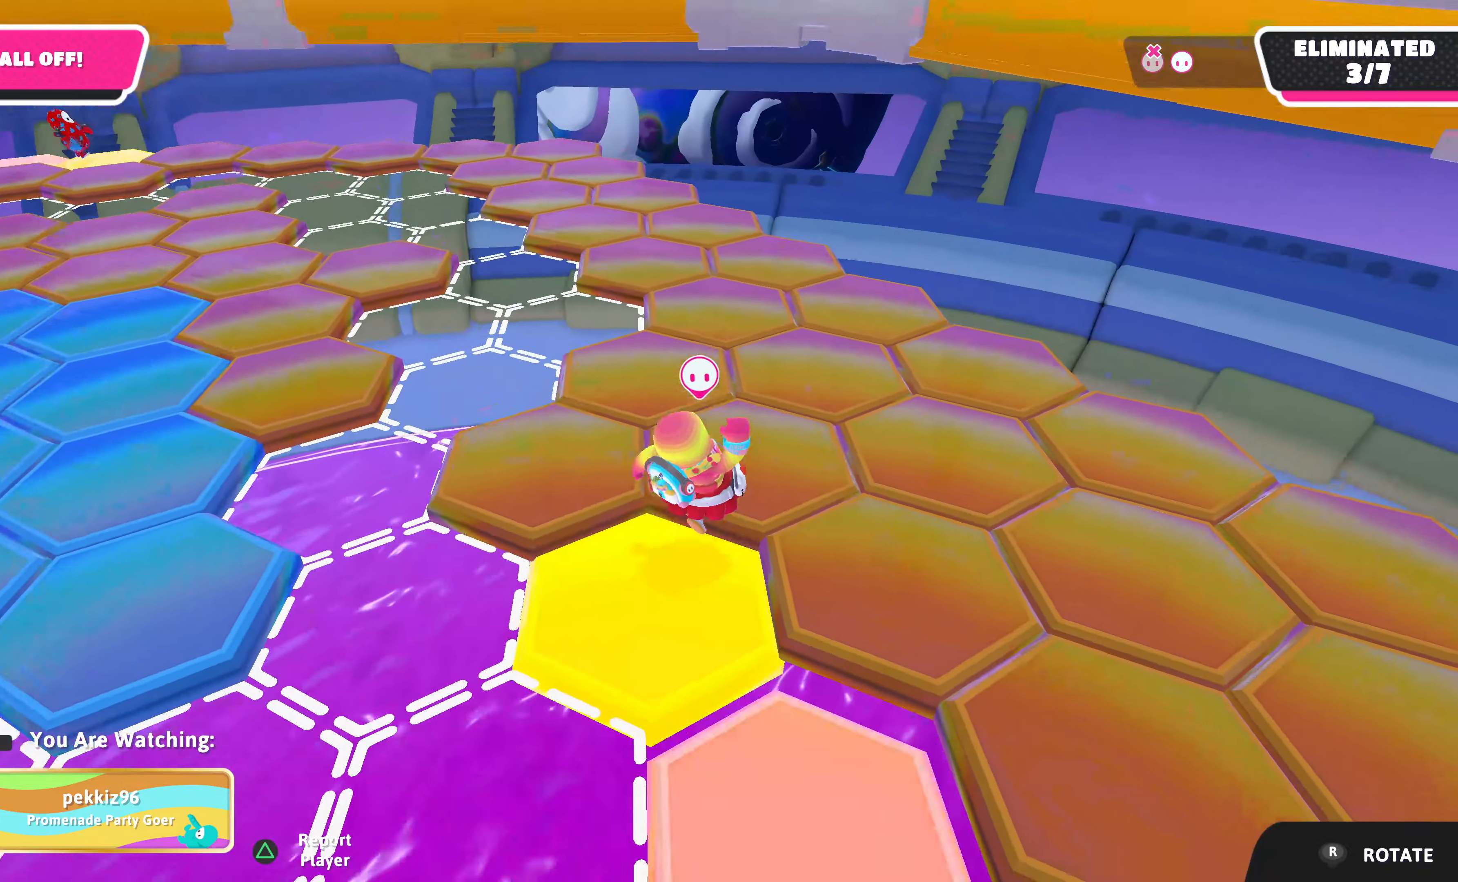
{"buttons": [], "left_stick": "center", "right_stick": "left", "events": [[333, "right_stick", "left"]]}
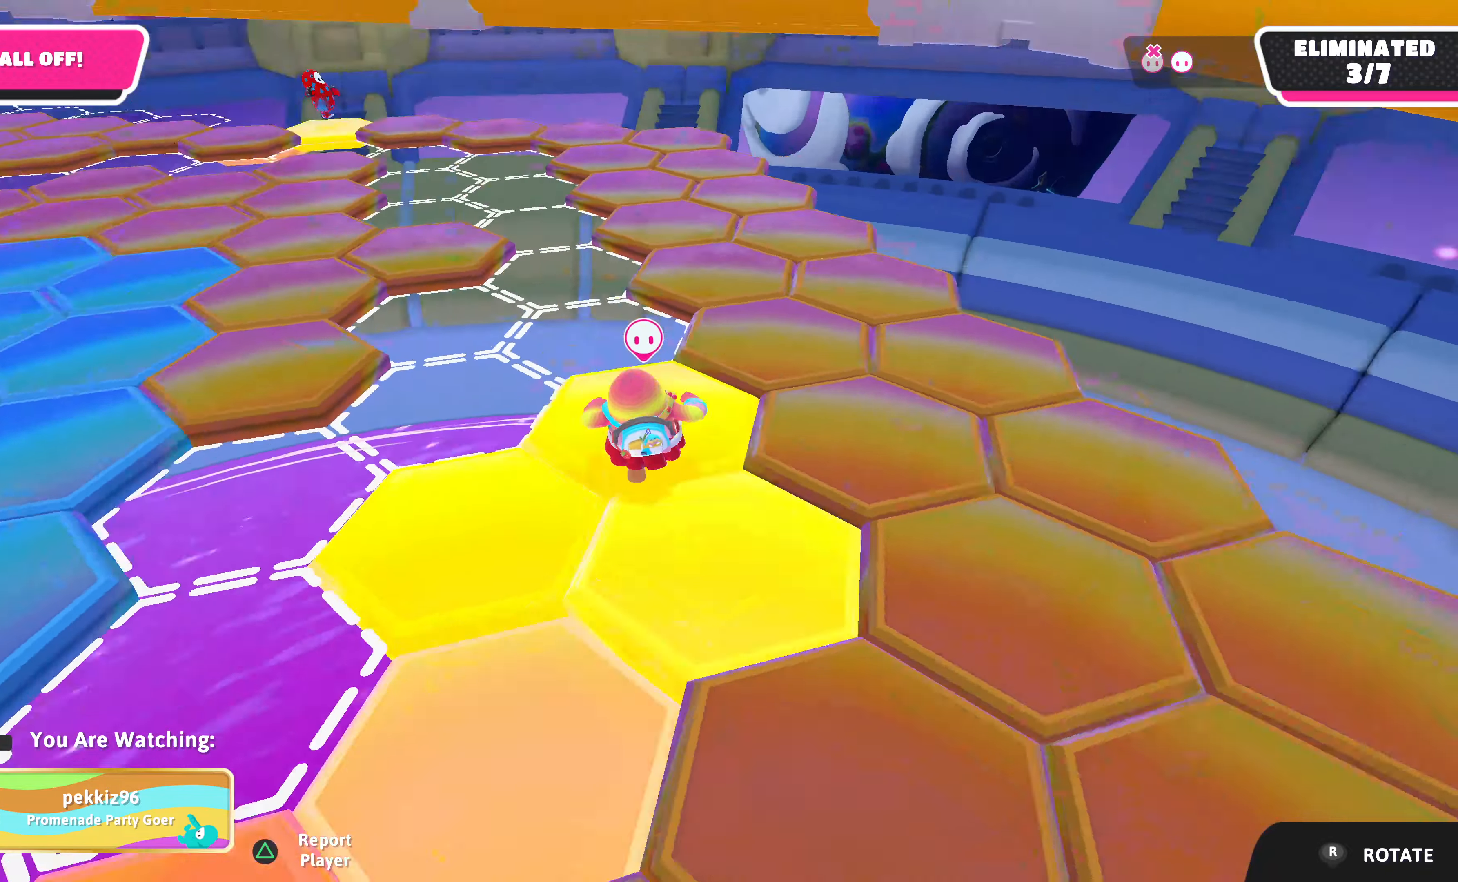
{"buttons": [], "left_stick": "center", "right_stick": "center", "events": [[67, "right_stick", "center"]]}
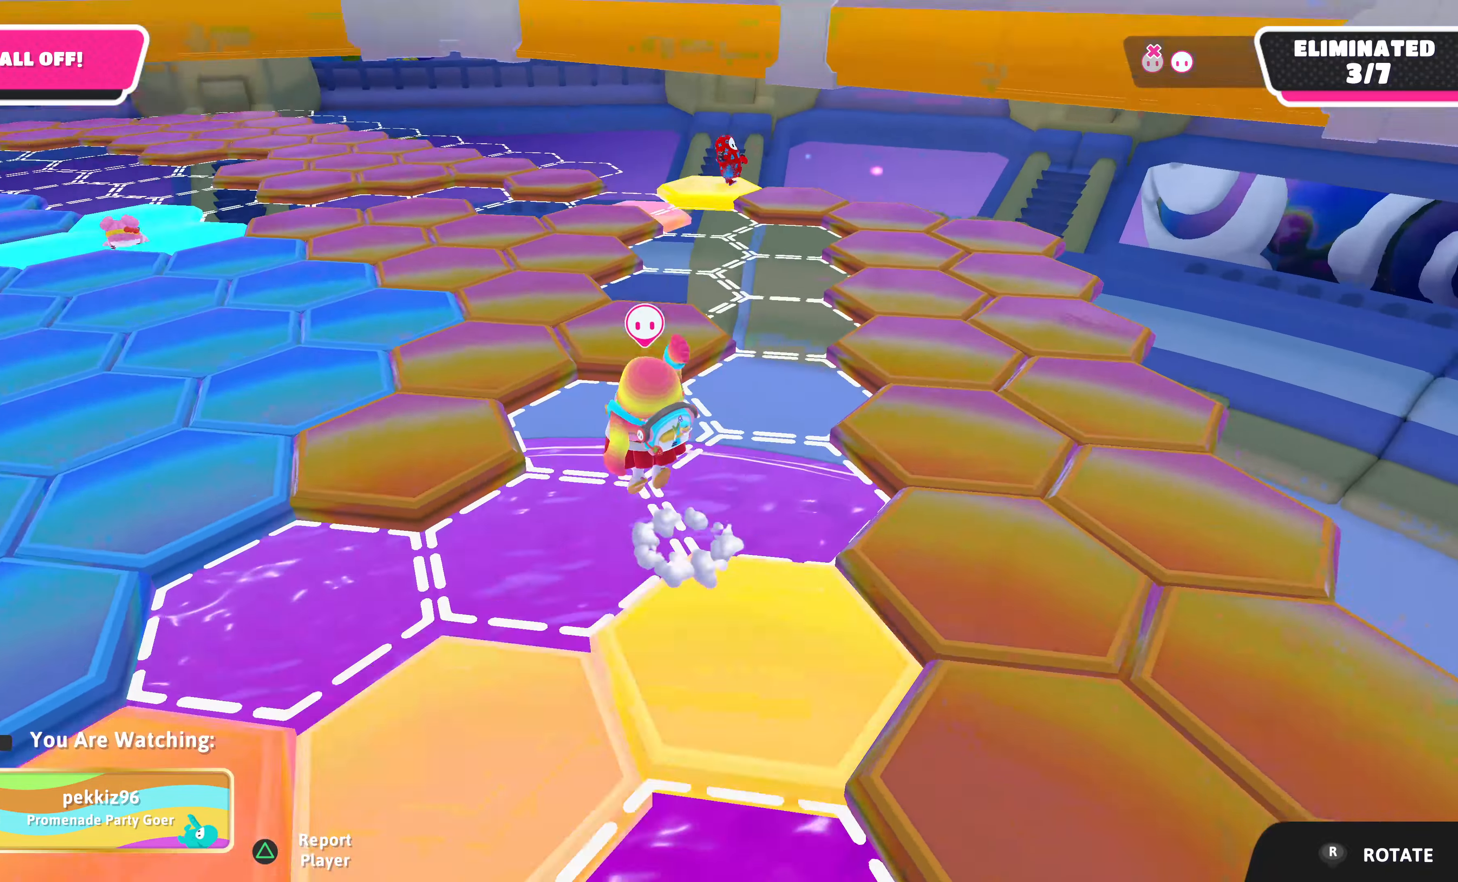
{"buttons": [], "left_stick": "center", "right_stick": "left", "events": [[400, "right_stick", "left"]]}
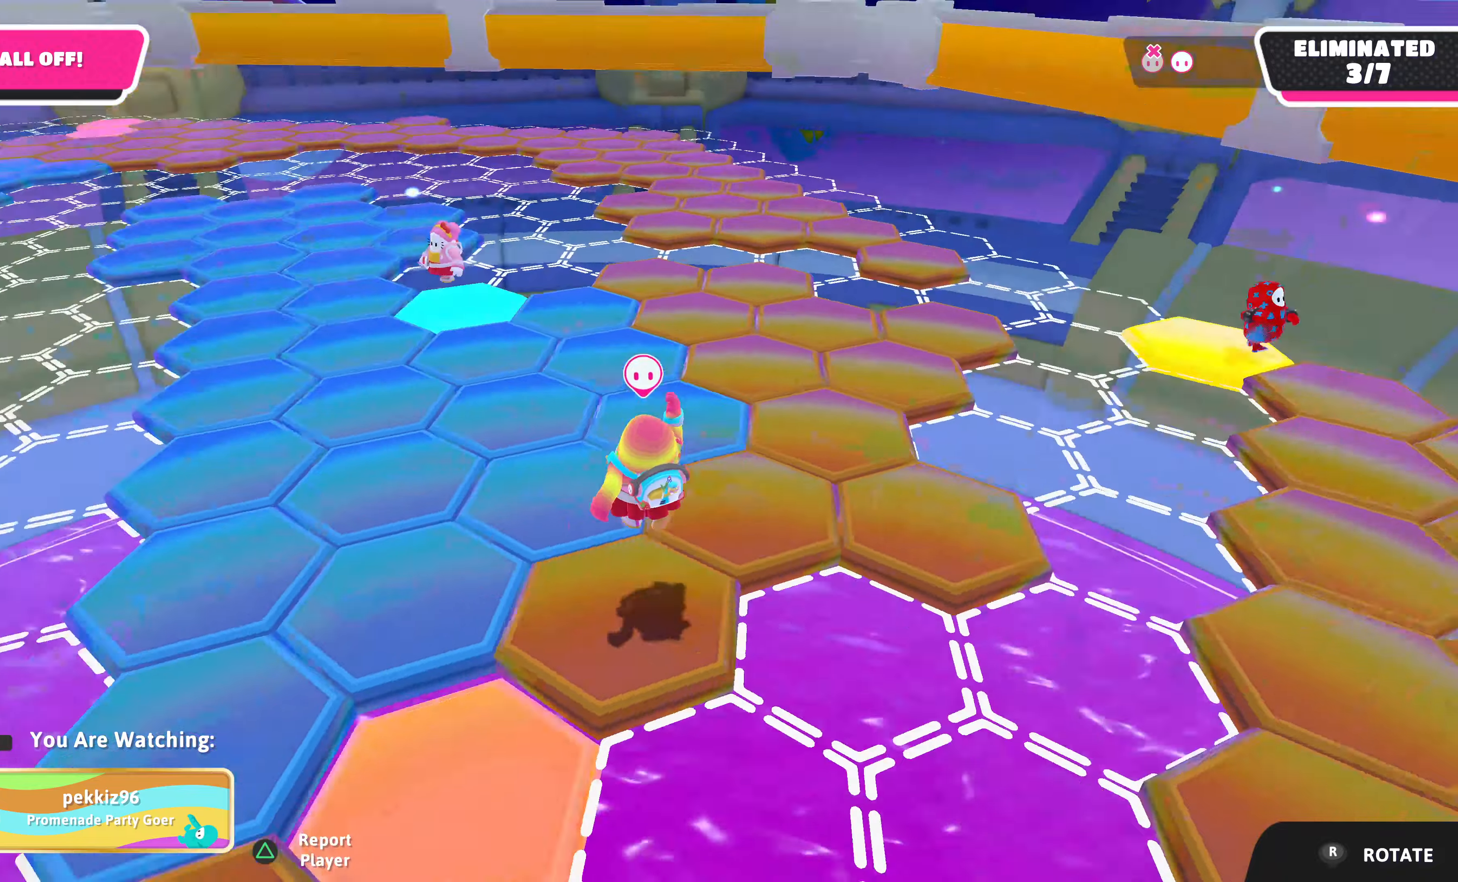
{"buttons": [], "left_stick": "center", "right_stick": "center", "events": [[33, "right_stick", "center"]]}